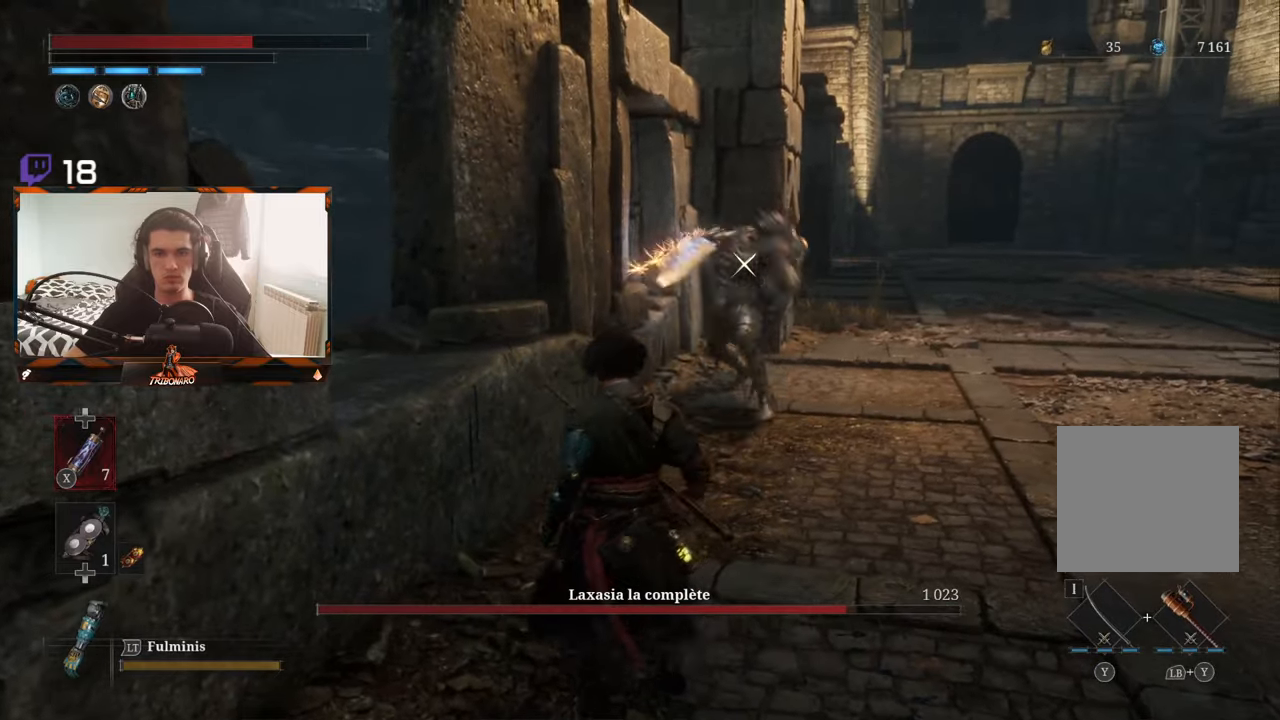
Gameplay with a controller (Xbox layout); each line is a JSON object with the inputs held at the frame after it. "events" lists button and stick changes between this image and that frame as [ms after this image, input, new state], when the widget could be followed in between.
{"buttons": [], "left_stick": "center", "right_stick": "center", "events": [[117, "L1", "down"], [284, "L1", "up"]]}
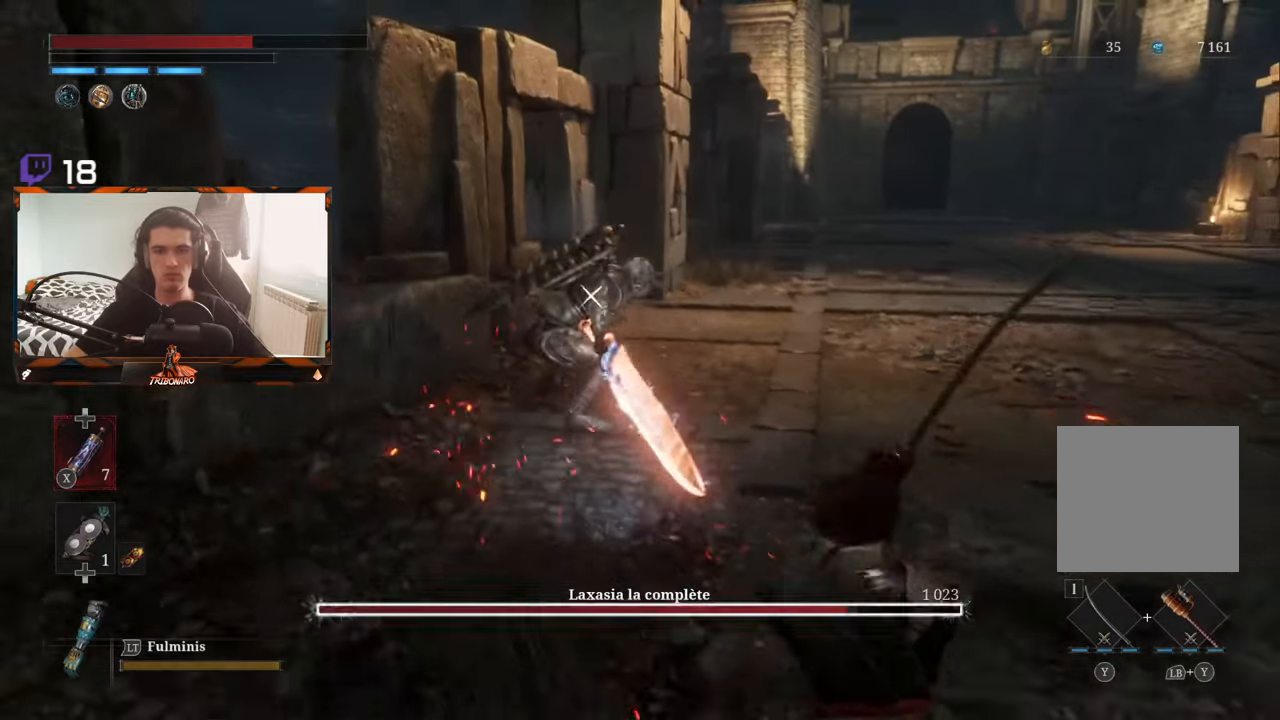
{"buttons": [], "left_stick": "up", "right_stick": "center", "events": [[150, "left_stick", "up"]]}
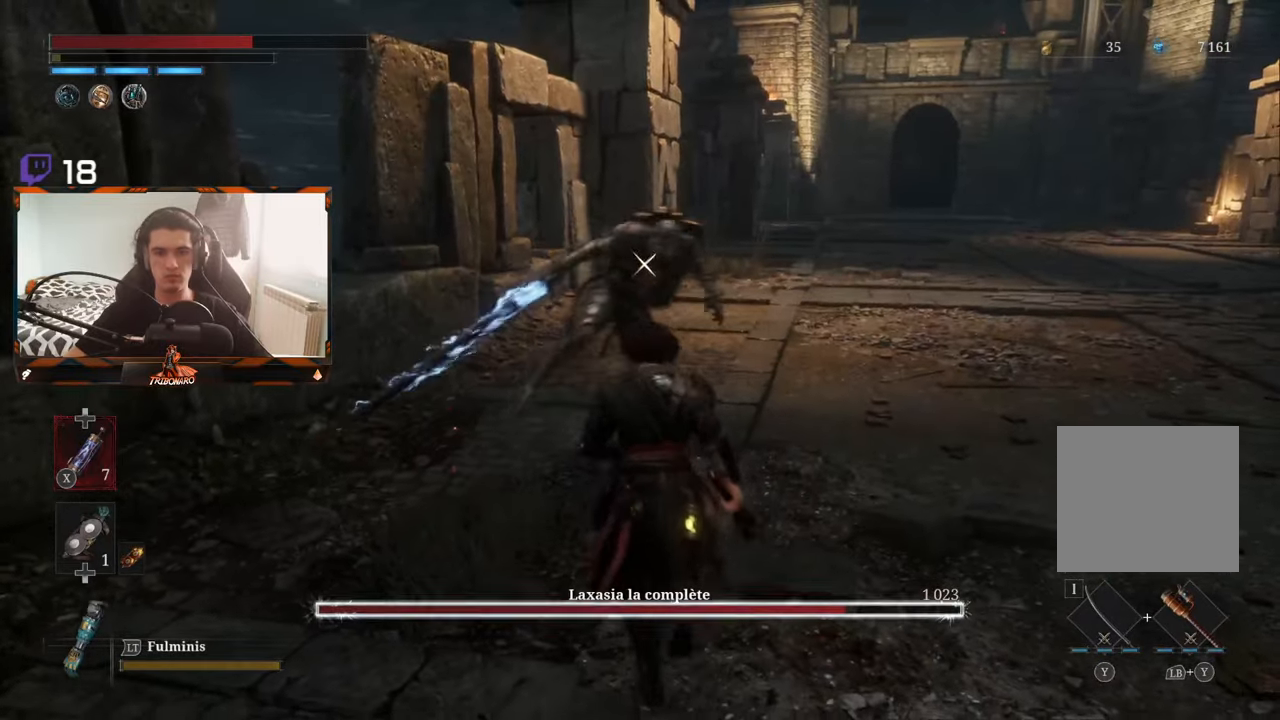
{"buttons": [], "left_stick": "center", "right_stick": "center", "events": [[317, "left_stick", "center"]]}
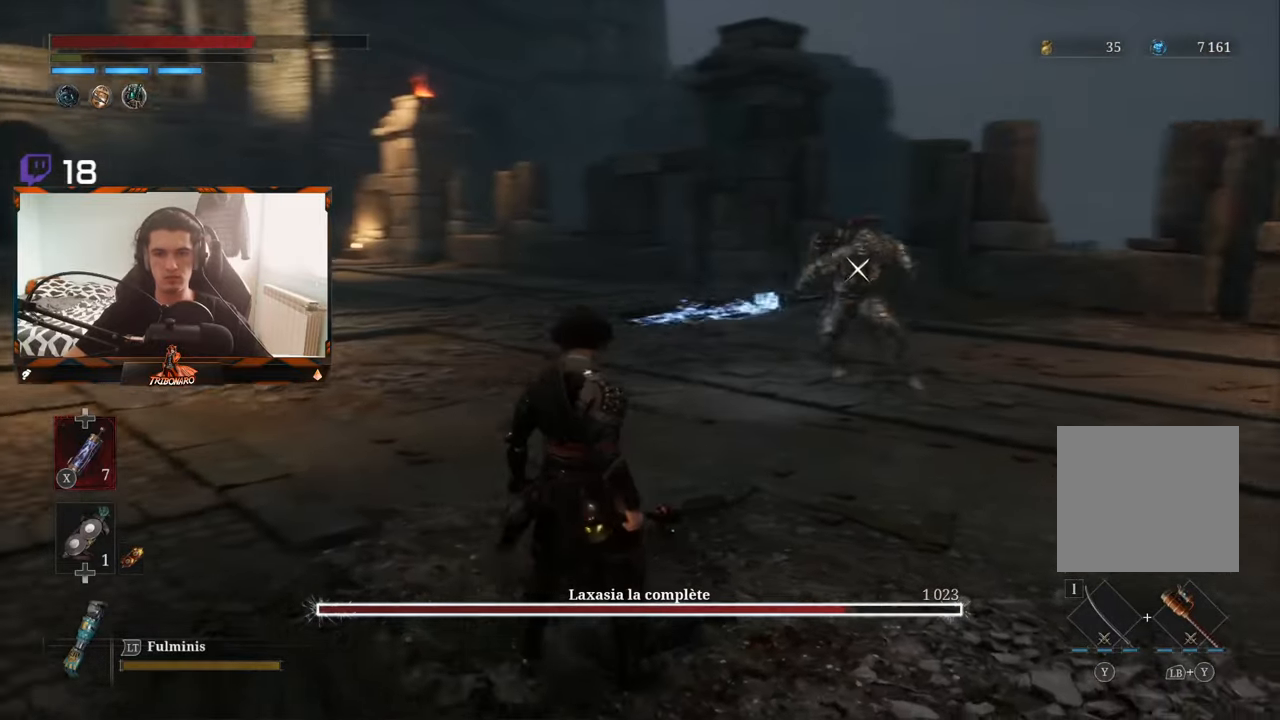
{"buttons": [], "left_stick": "center", "right_stick": "center", "events": []}
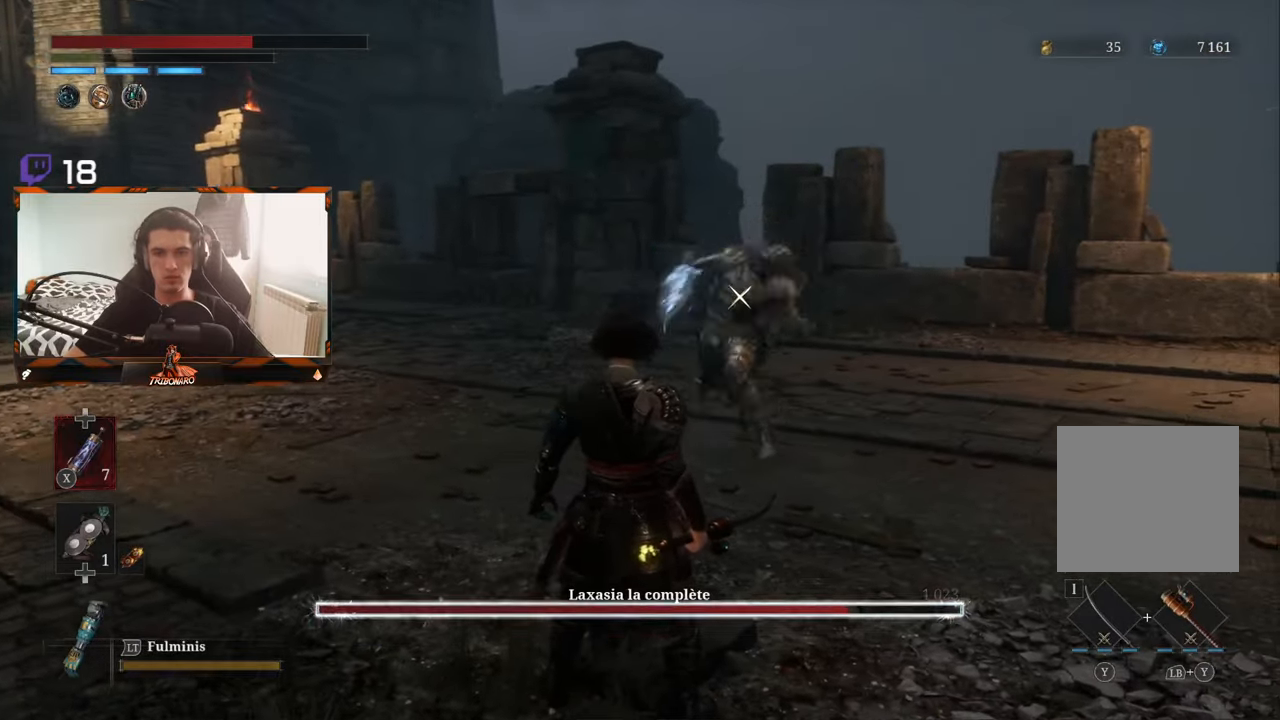
{"buttons": [], "left_stick": "up", "right_stick": "center", "events": [[50, "L1", "down"], [184, "L1", "up"], [434, "left_stick", "up"]]}
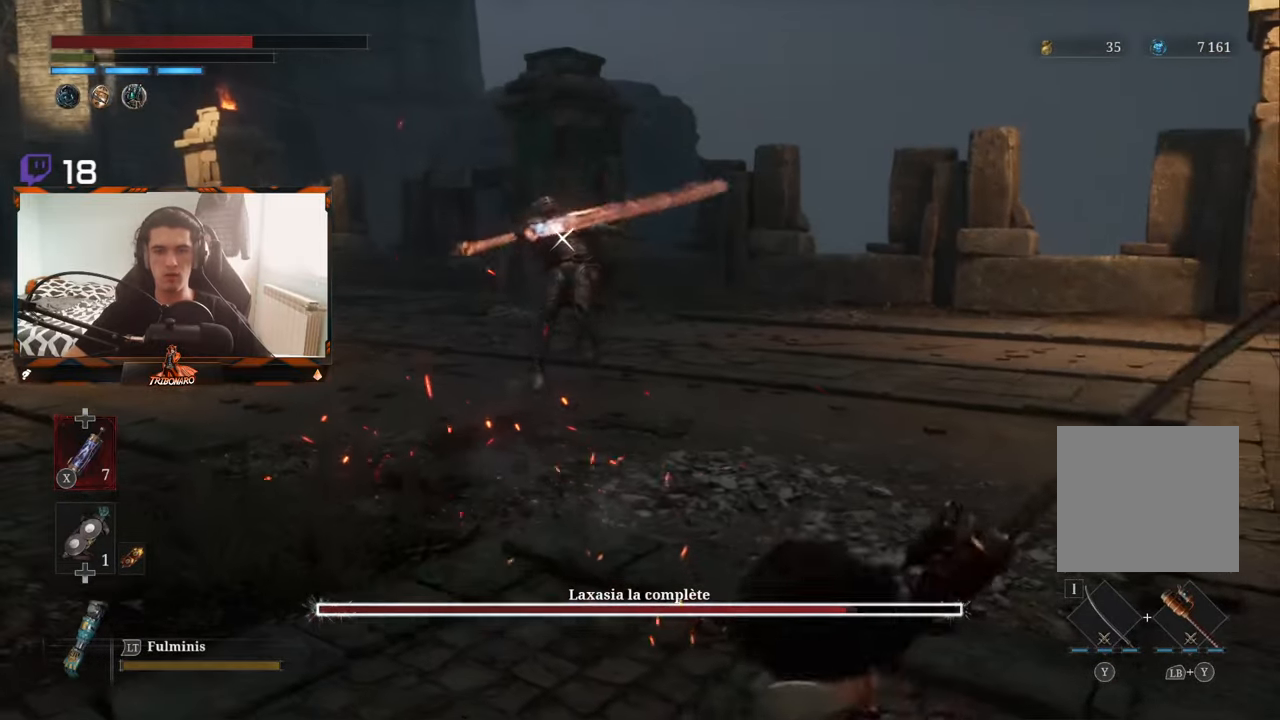
{"buttons": [], "left_stick": "up", "right_stick": "center", "events": []}
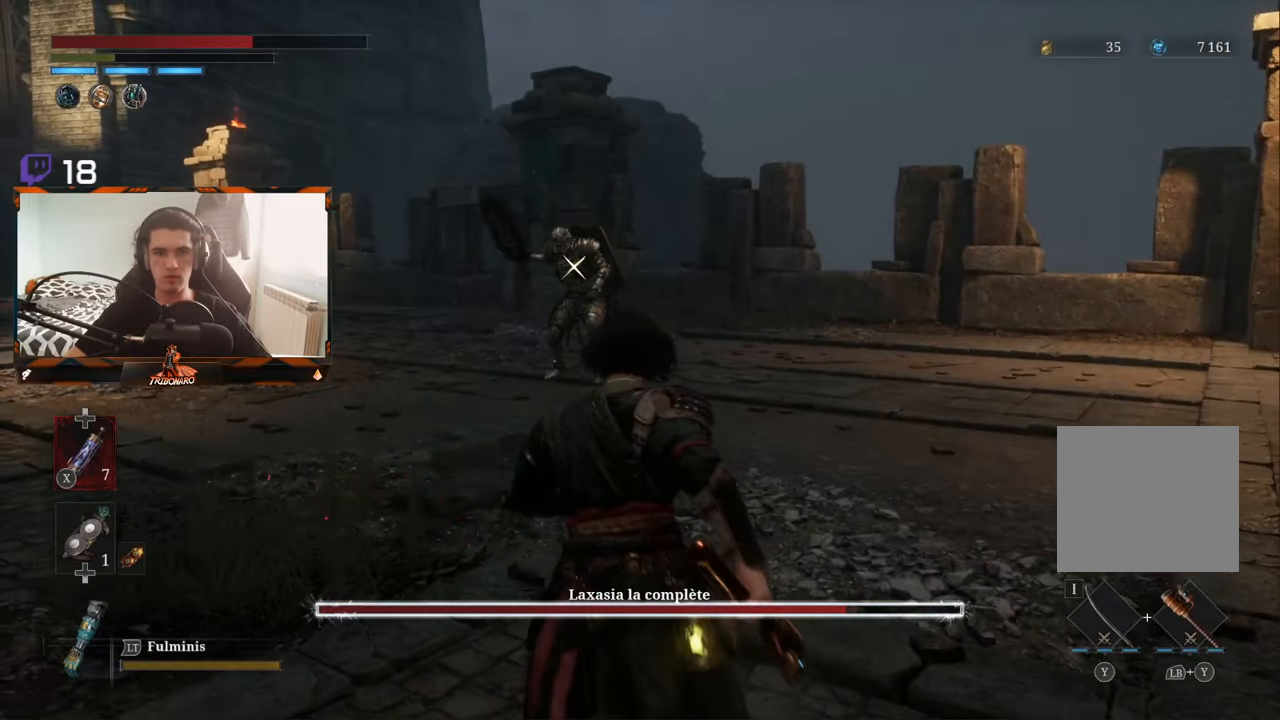
{"buttons": ["B"], "left_stick": "up", "right_stick": "center", "events": [[350, "B", "down"]]}
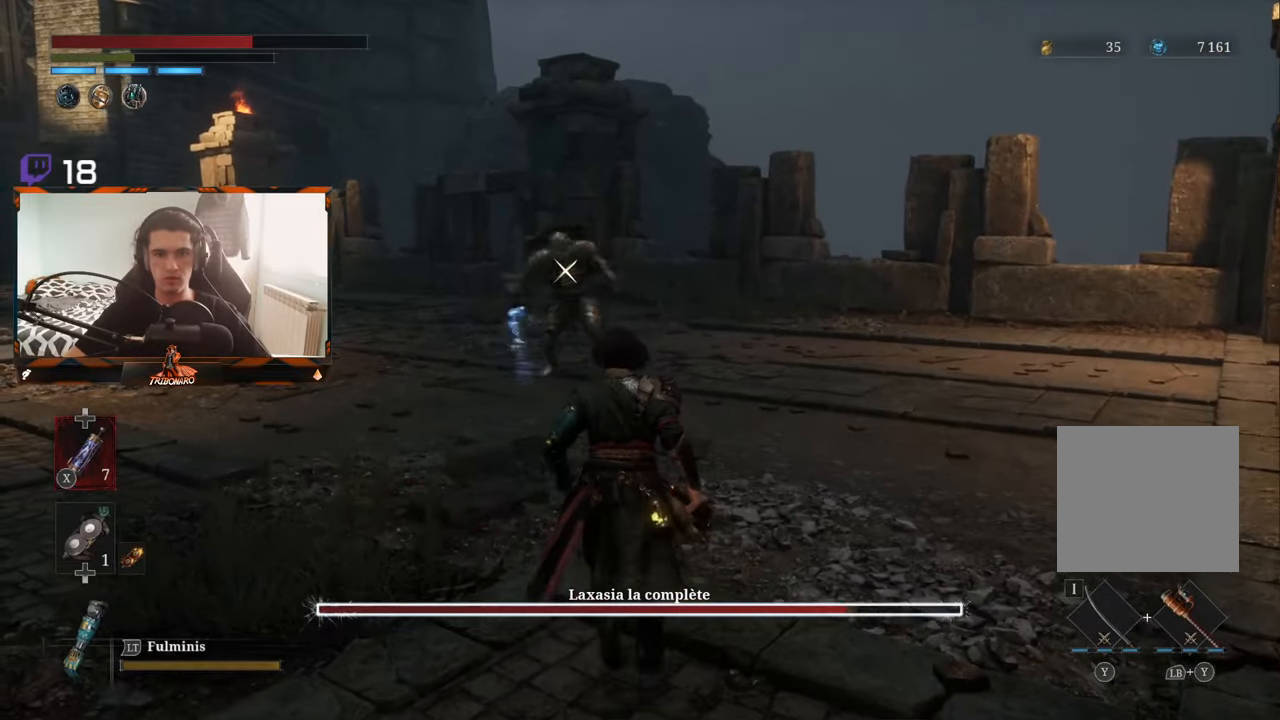
{"buttons": [], "left_stick": "up", "right_stick": "center", "events": [[433, "B", "up"]]}
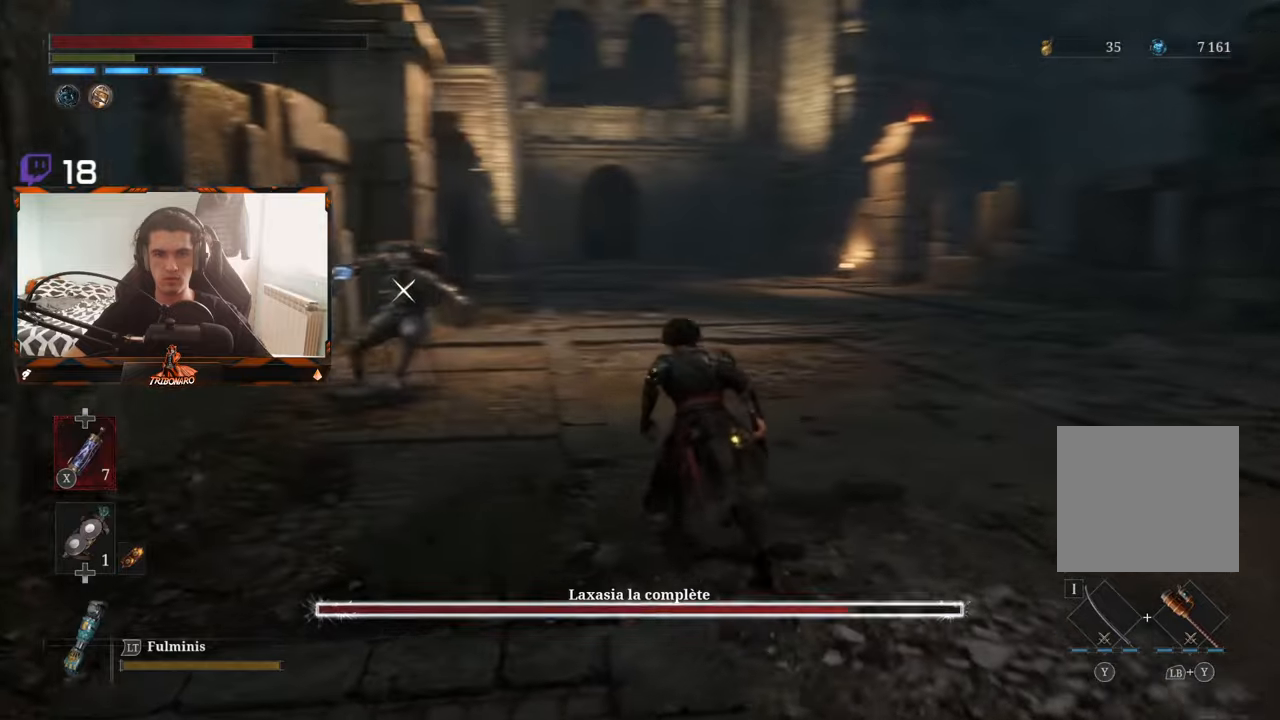
{"buttons": [], "left_stick": "center", "right_stick": "center", "events": [[83, "left_stick", "center"]]}
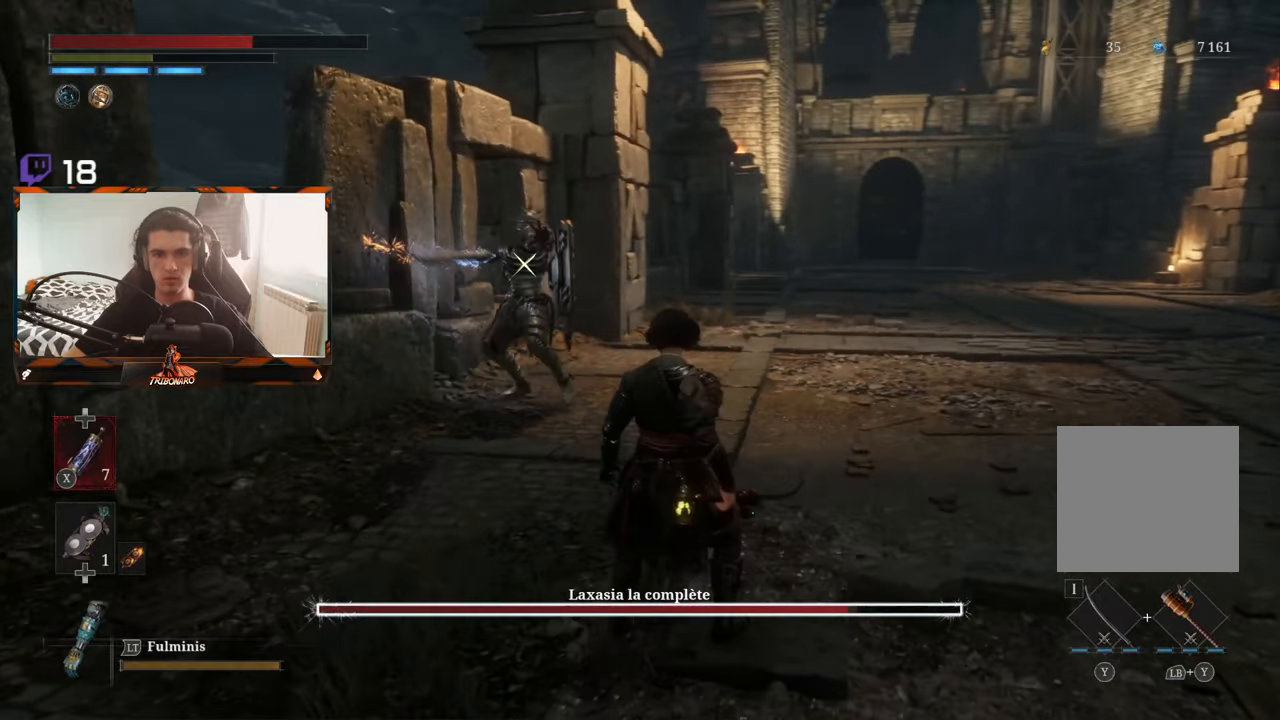
{"buttons": [], "left_stick": "up", "right_stick": "center"}
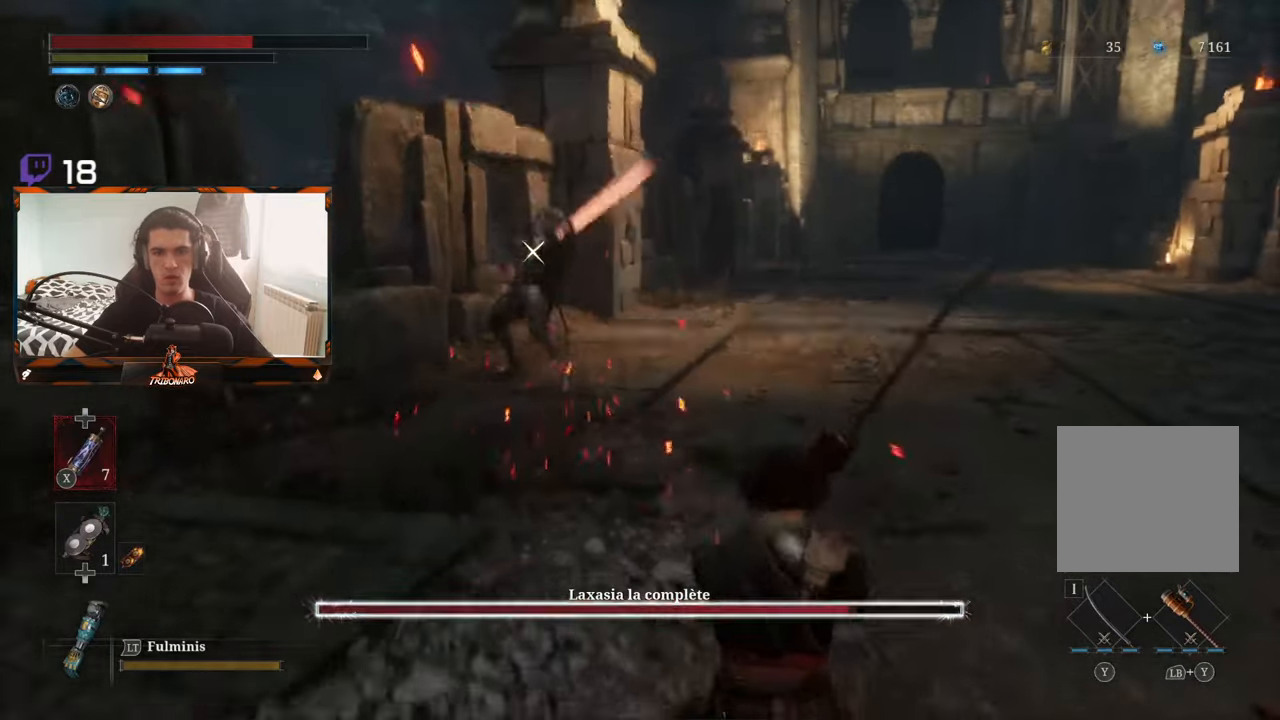
{"buttons": ["B"], "left_stick": "up", "right_stick": "center", "events": [[66, "B", "down"]]}
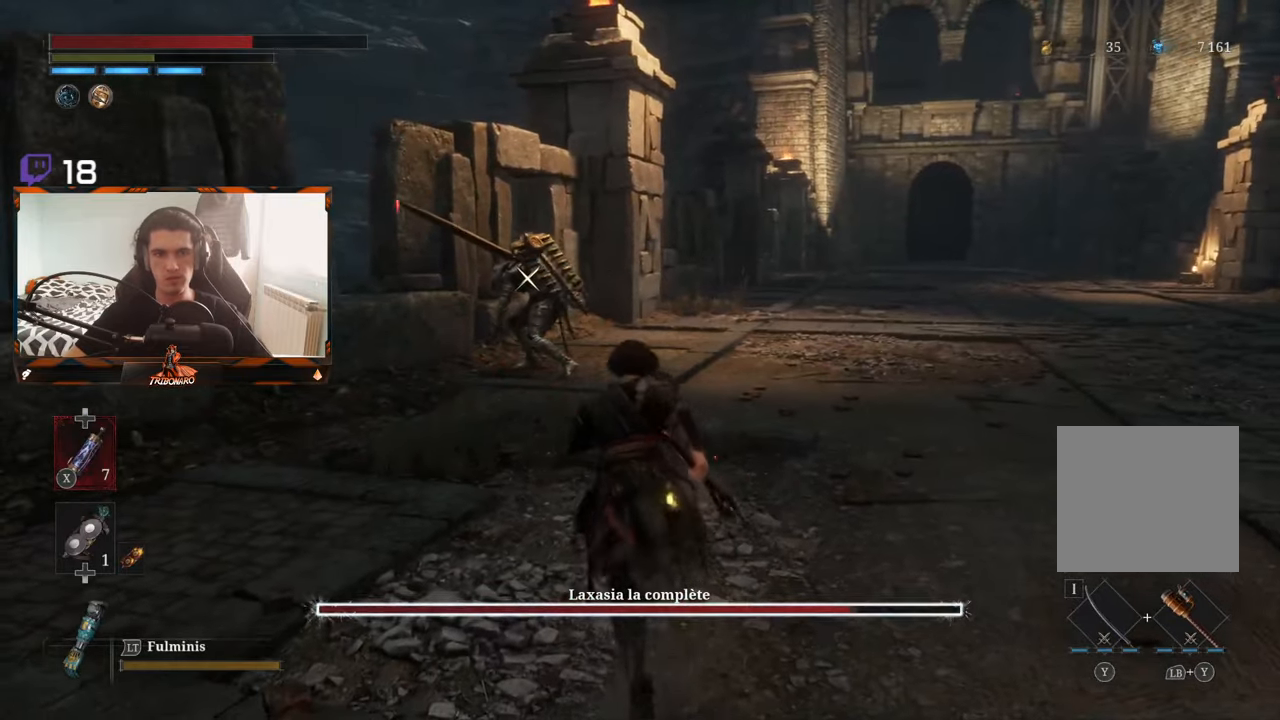
{"buttons": ["B"], "left_stick": "up", "right_stick": "center", "events": []}
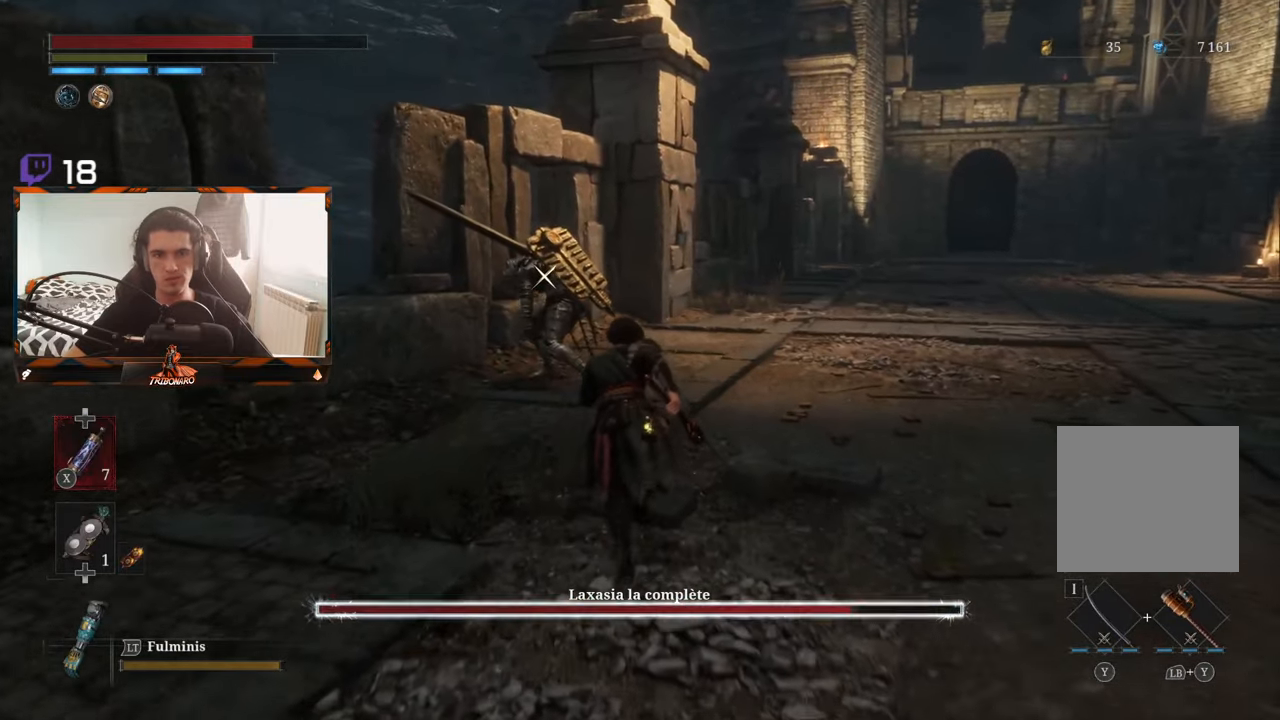
{"buttons": ["B"], "left_stick": "up", "right_stick": "center", "events": []}
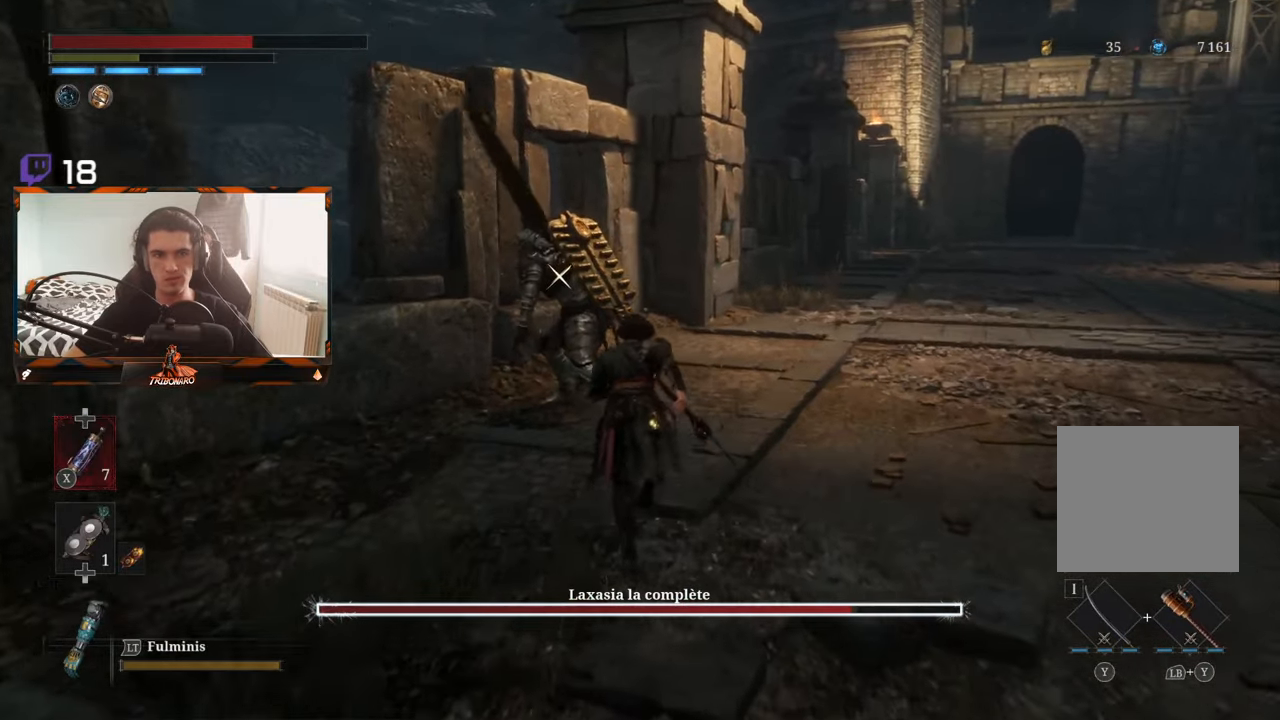
{"buttons": ["R2"], "left_stick": "up", "right_stick": "center", "events": [[16, "B", "up"], [133, "R2", "down"]]}
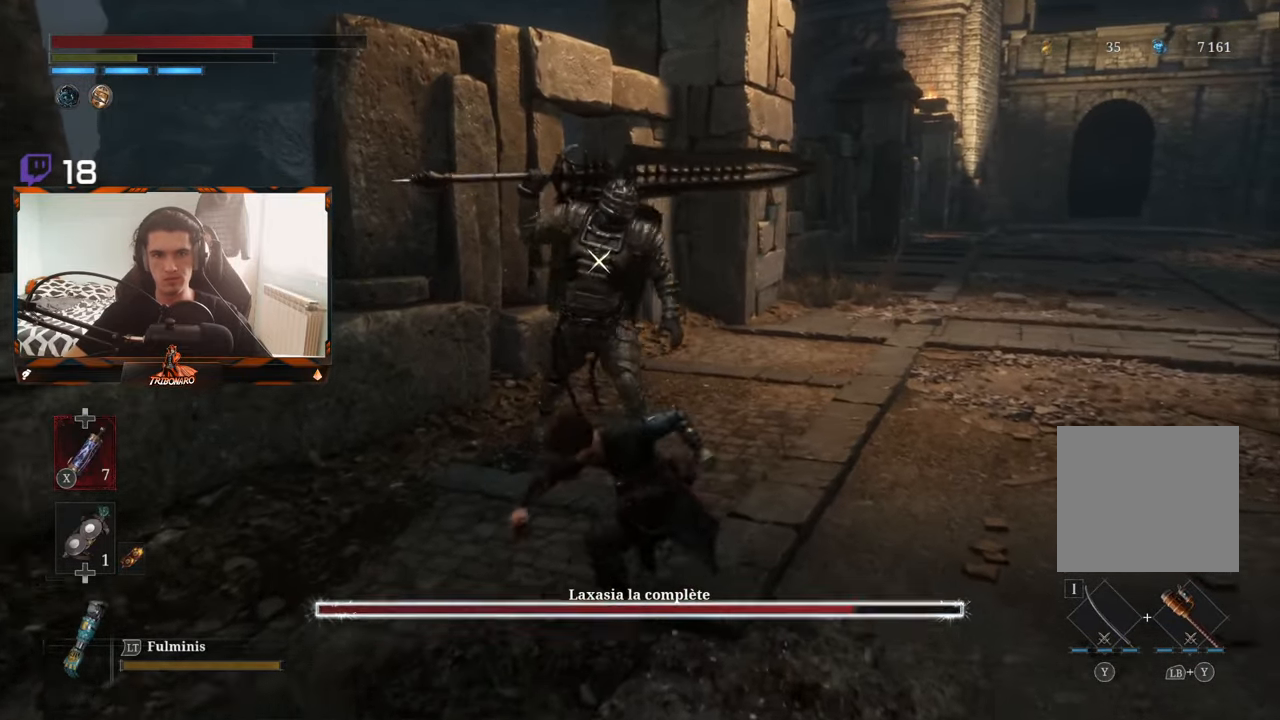
{"buttons": ["R2"], "left_stick": "up", "right_stick": "center", "events": []}
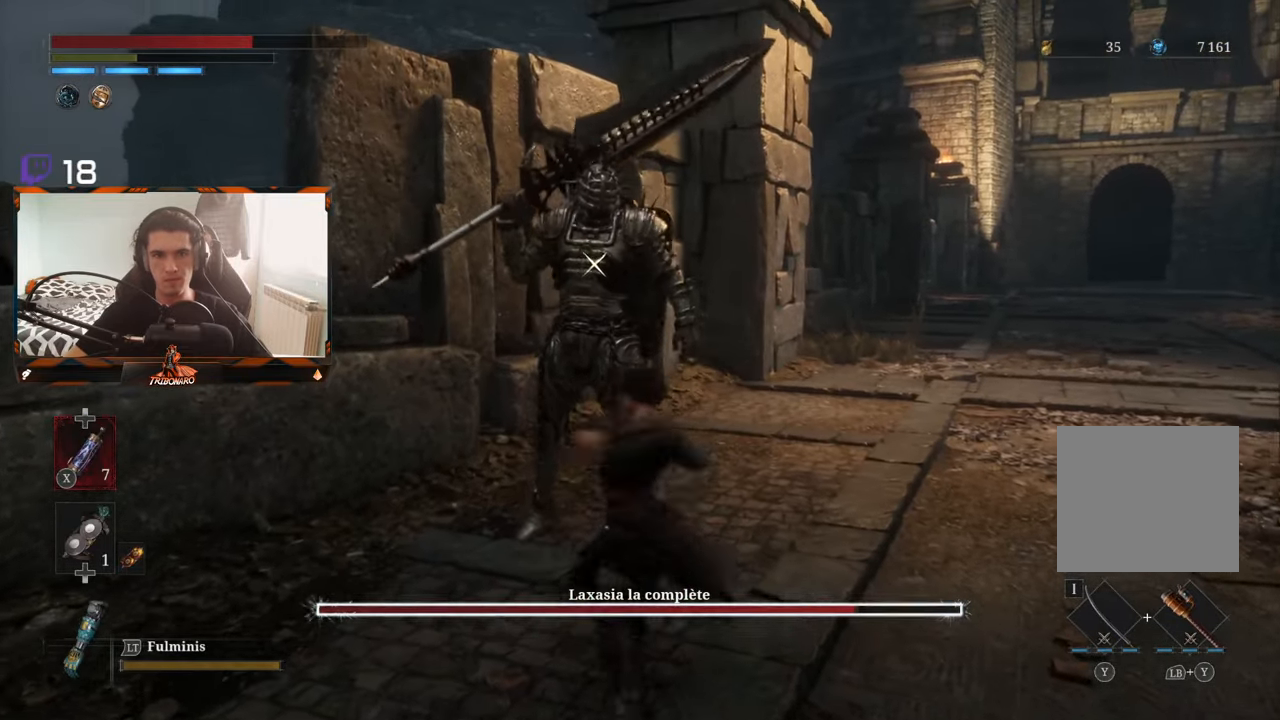
{"buttons": [], "left_stick": "center", "right_stick": "center", "events": [[233, "left_stick", "center"], [300, "R2", "up"]]}
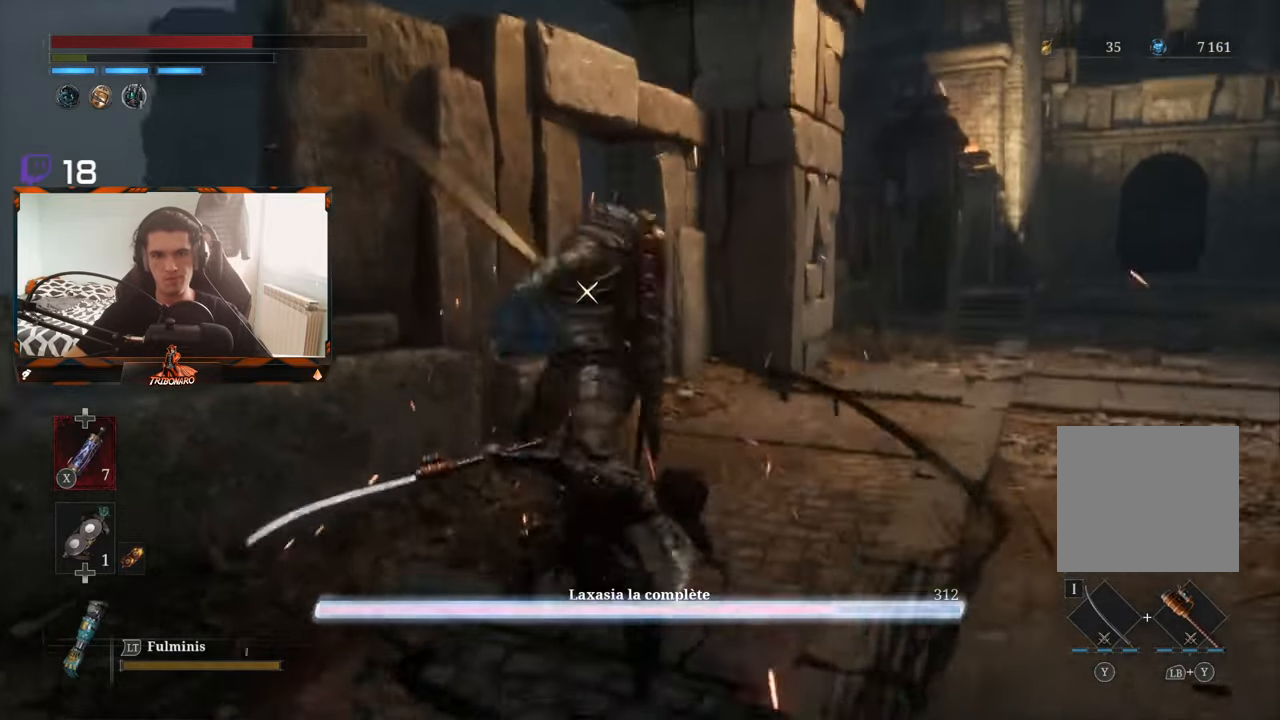
{"buttons": [], "left_stick": "down-right", "right_stick": "center", "events": [[233, "left_stick", "down-right"]]}
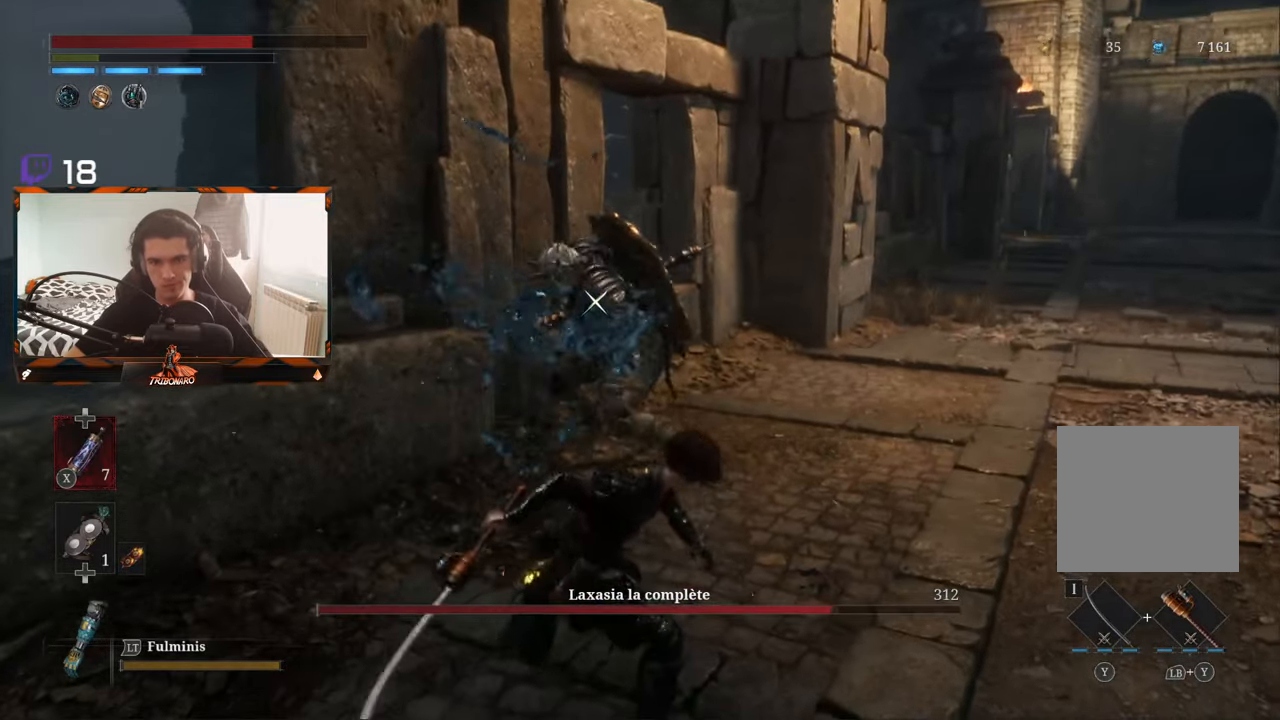
{"buttons": ["R1"], "left_stick": "up-left", "right_stick": "center", "events": [[16, "left_stick", "down-left"], [133, "left_stick", "up"], [366, "left_stick", "up-left"], [467, "R1", "down"]]}
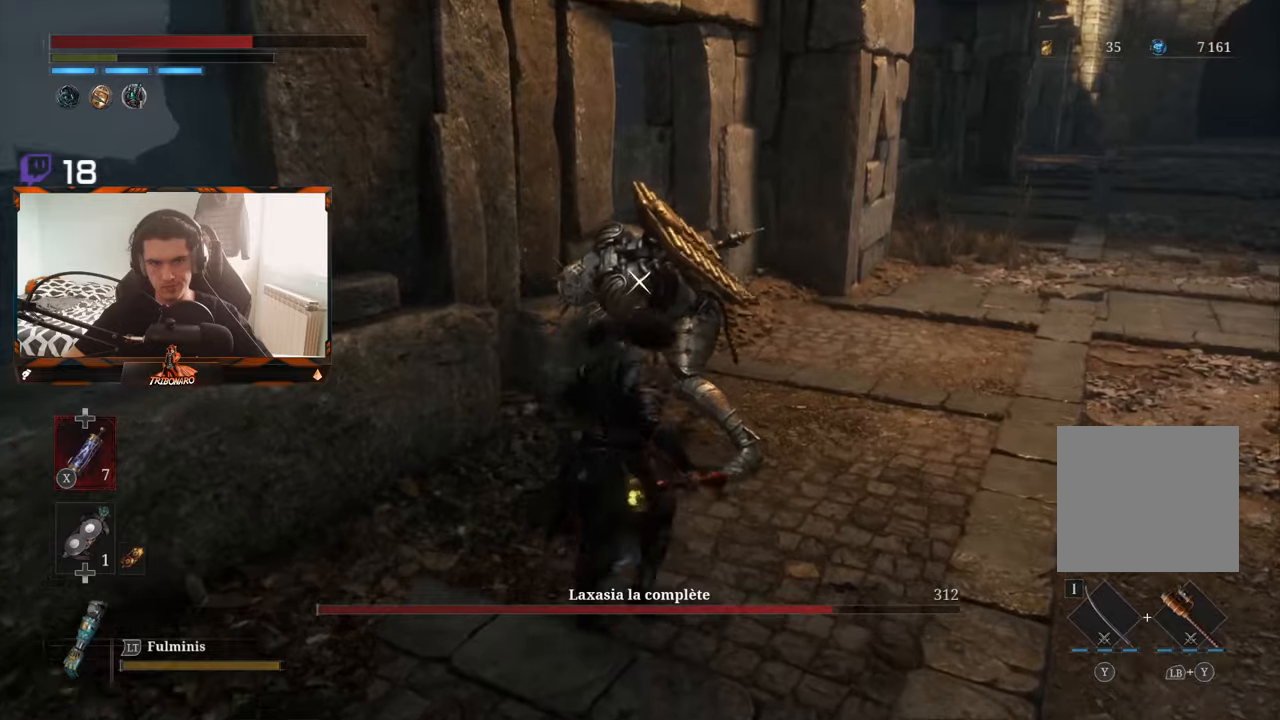
{"buttons": [], "left_stick": "center", "right_stick": "center", "events": [[33, "R1", "up"], [83, "left_stick", "center"]]}
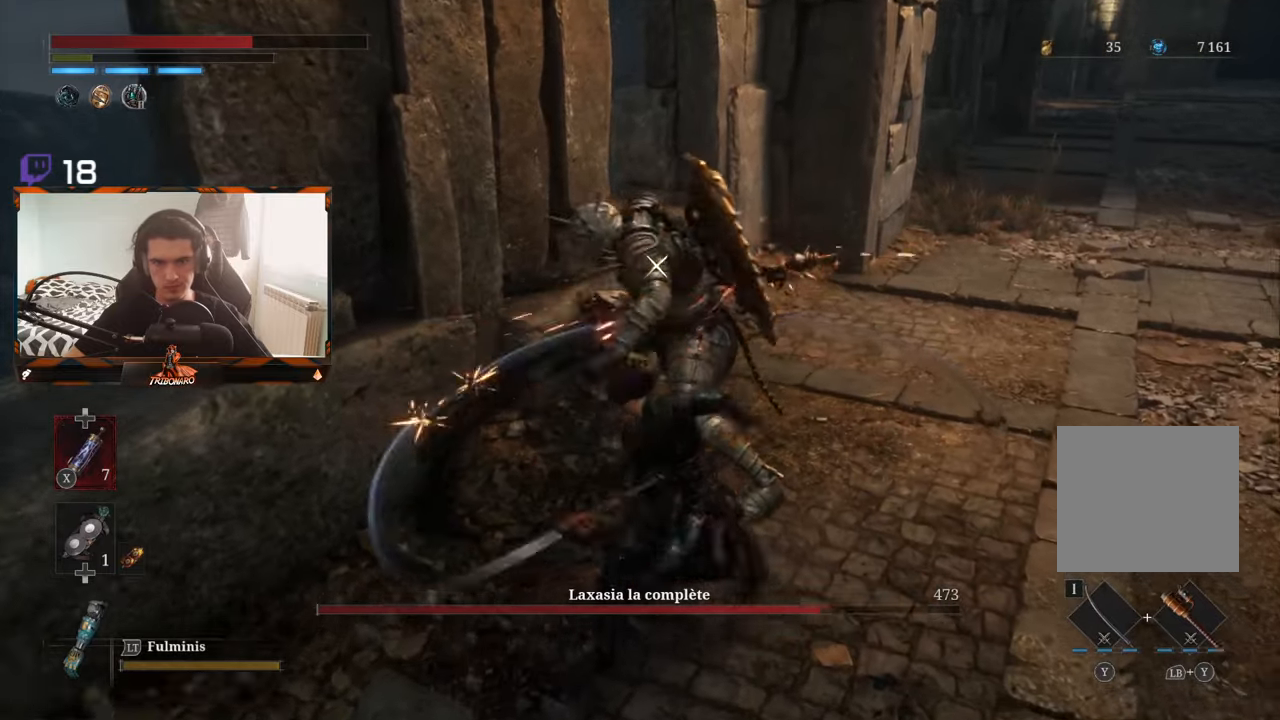
{"buttons": [], "left_stick": "center", "right_stick": "center", "events": [[167, "R1", "down"], [267, "R1", "up"]]}
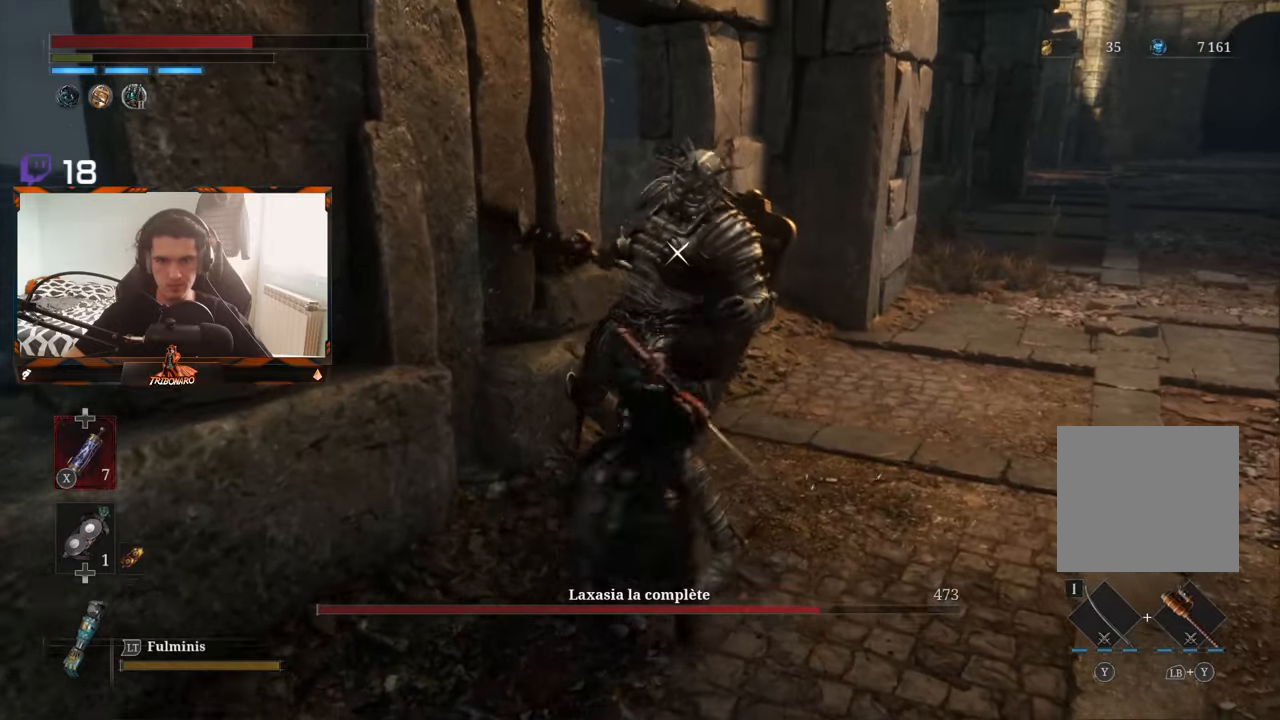
{"buttons": [], "left_stick": "center", "right_stick": "center", "events": []}
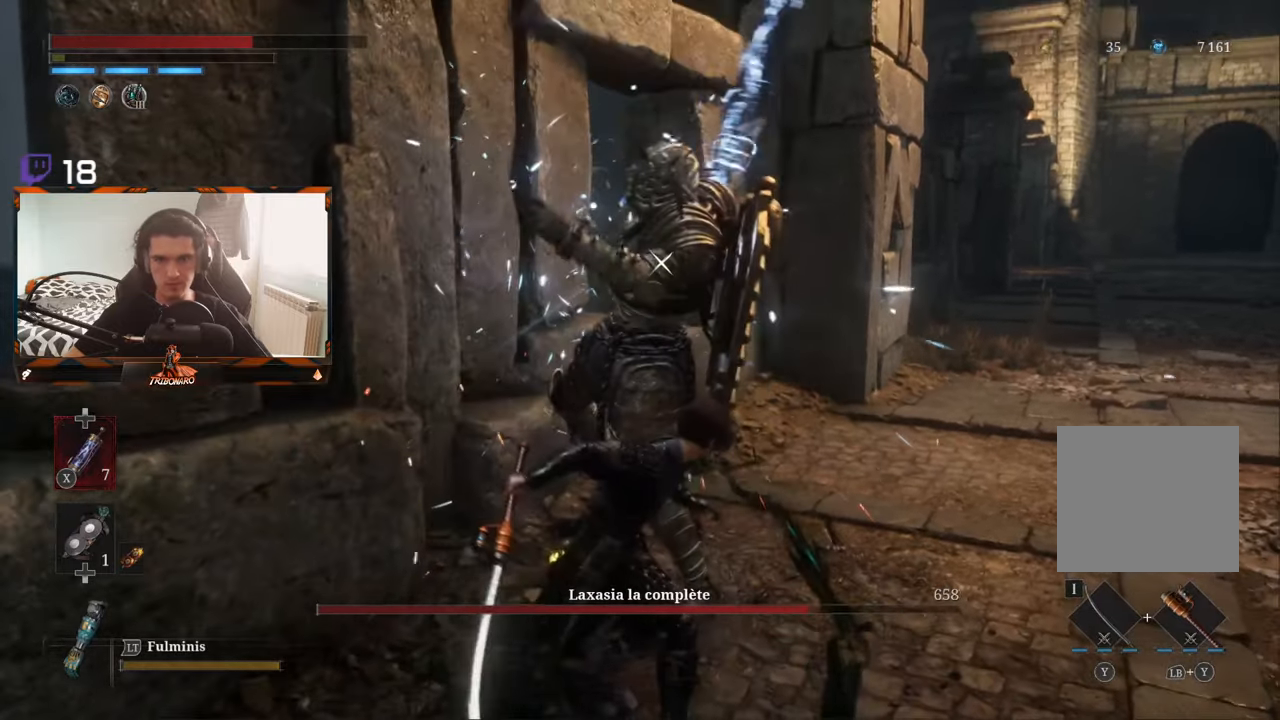
{"buttons": [], "left_stick": "center", "right_stick": "center", "events": []}
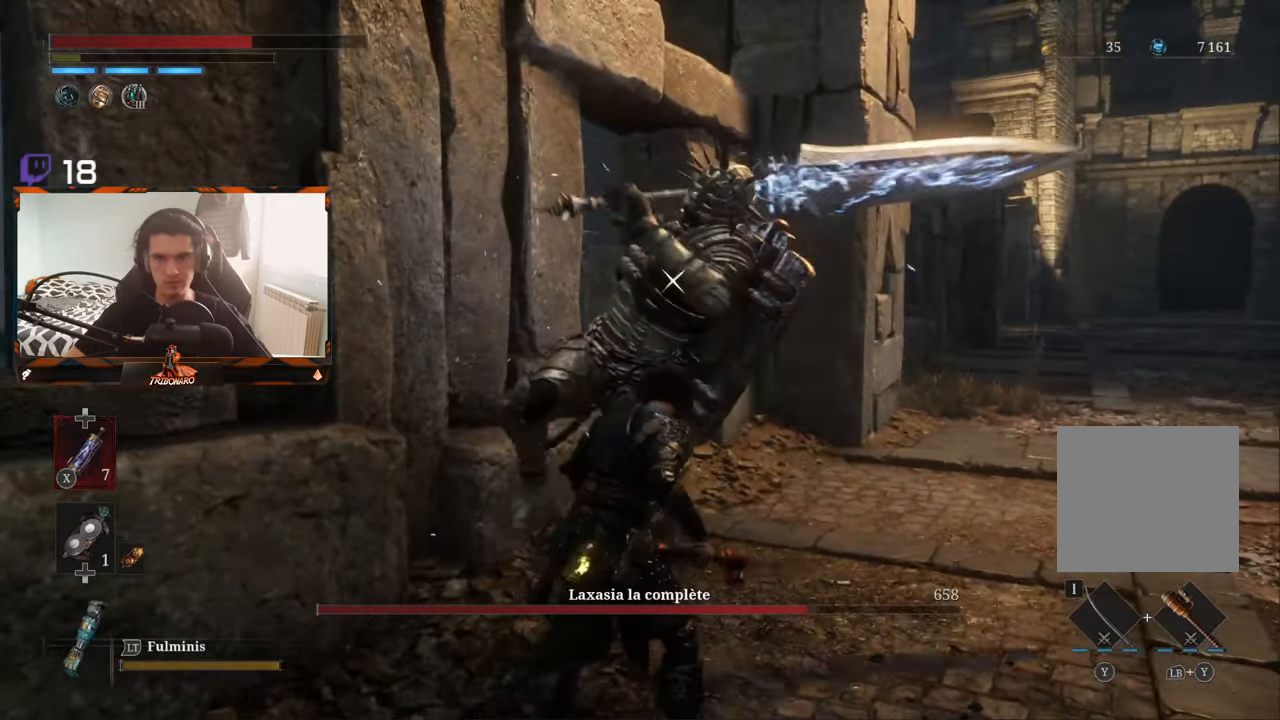
{"buttons": [], "left_stick": "center", "right_stick": "center", "events": [[233, "L1", "down"], [467, "L1", "up"]]}
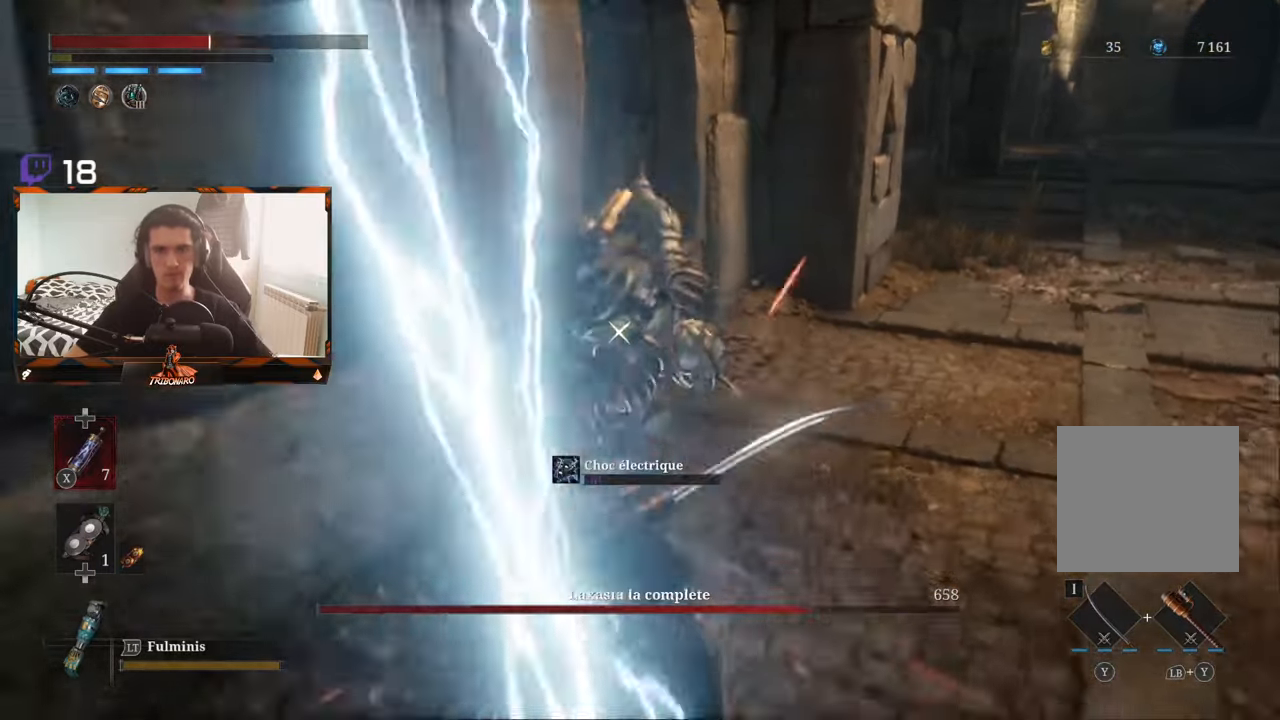
{"buttons": [], "left_stick": "up-right", "right_stick": "center", "events": [[183, "left_stick", "up"], [283, "left_stick", "up-right"], [367, "B", "down"], [467, "B", "up"]]}
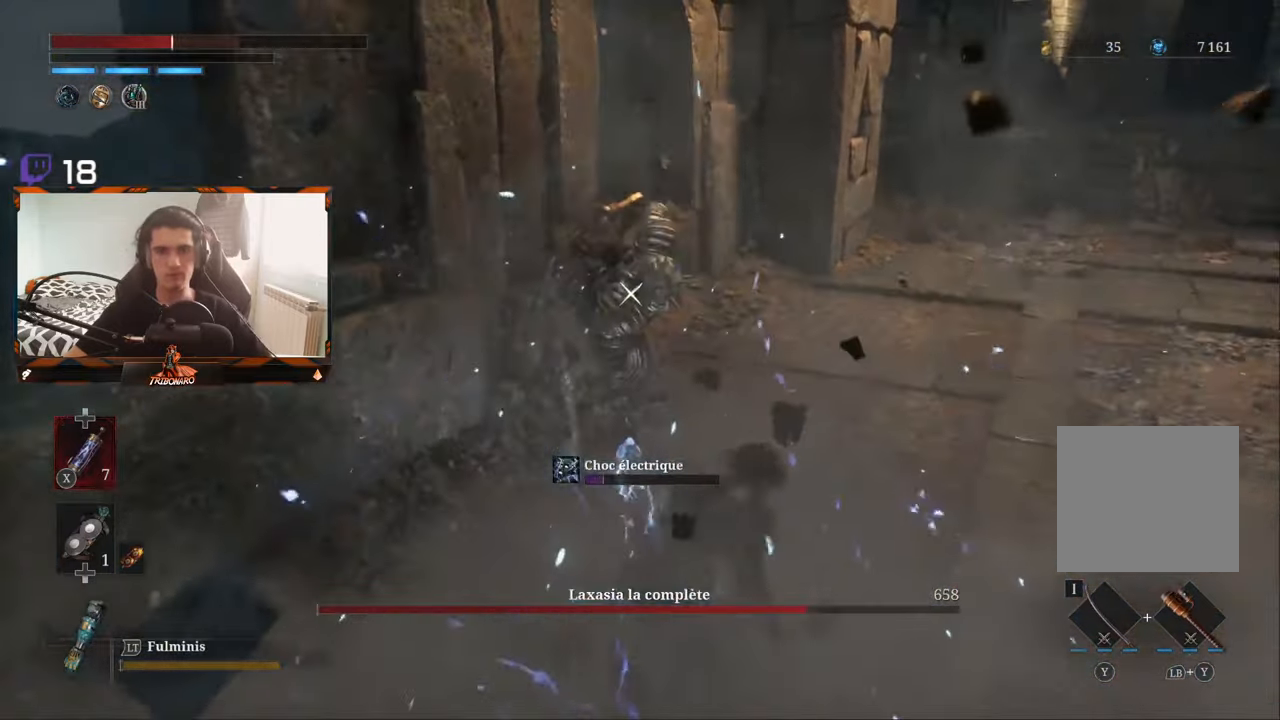
{"buttons": [], "left_stick": "up-left", "right_stick": "center", "events": [[50, "left_stick", "up"], [267, "left_stick", "up-left"]]}
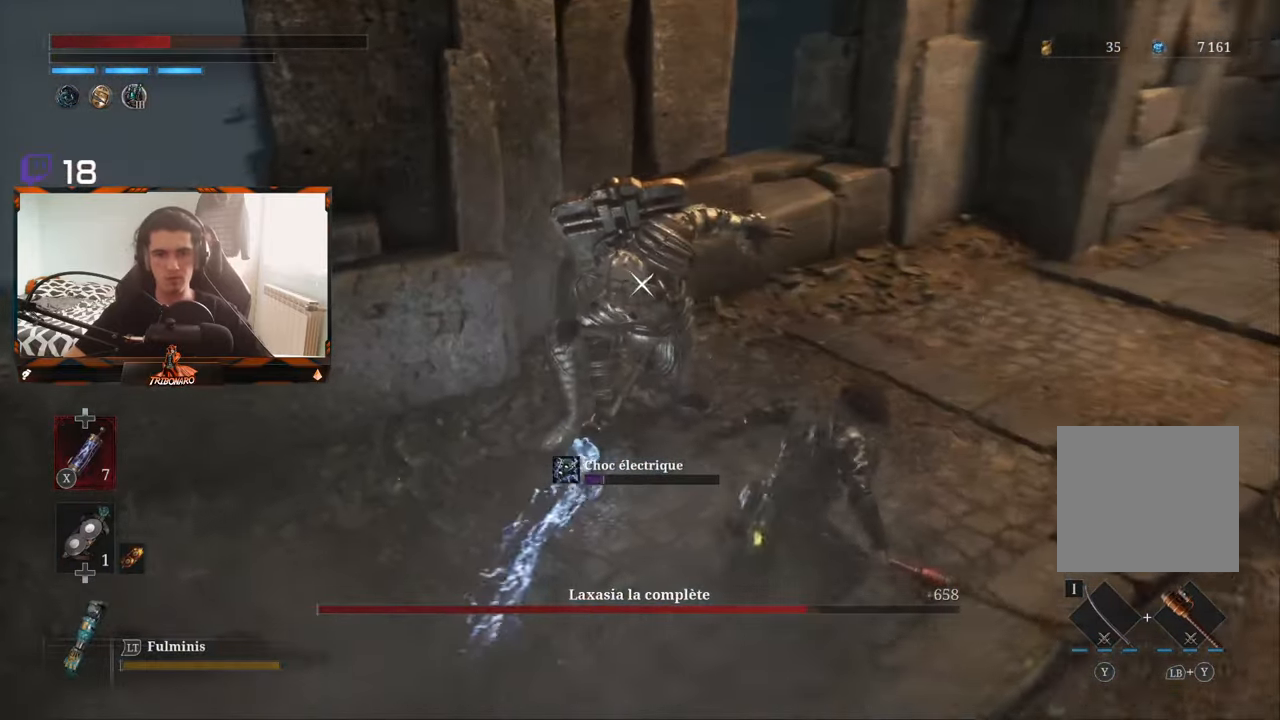
{"buttons": [], "left_stick": "center", "right_stick": "center", "events": [[333, "R1", "down"], [417, "R1", "up"], [417, "left_stick", "center"]]}
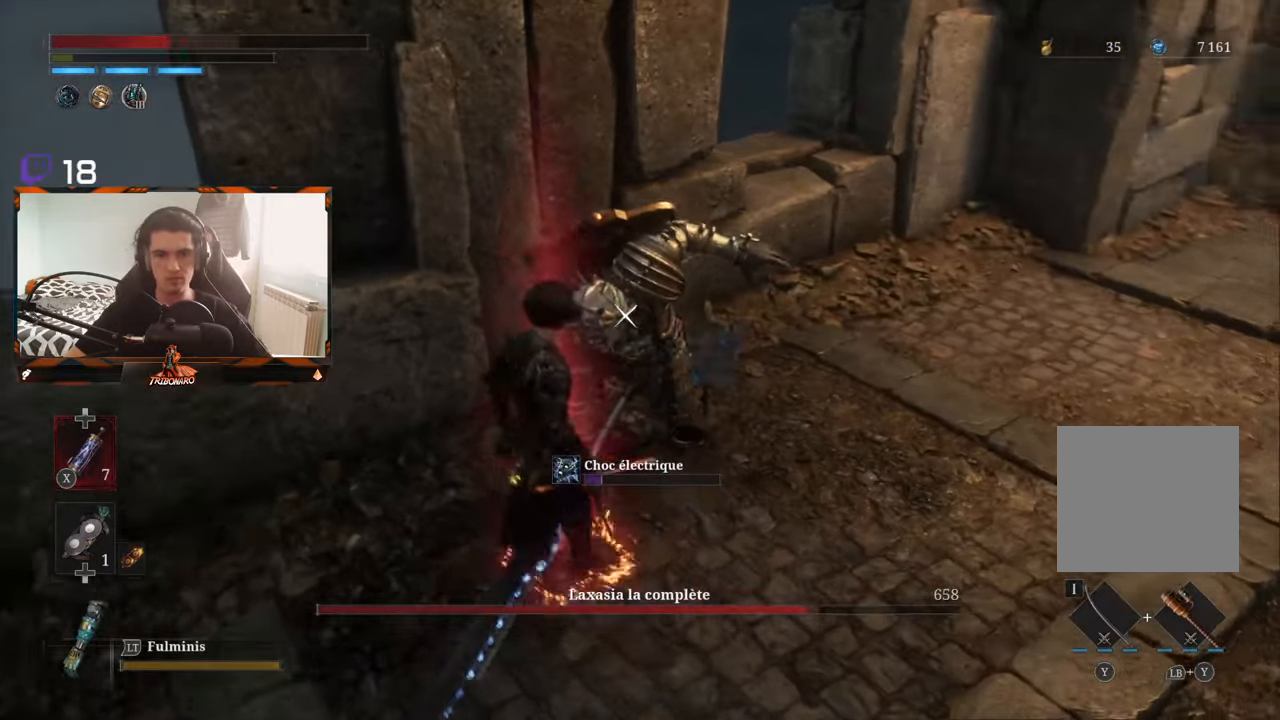
{"buttons": [], "left_stick": "center", "right_stick": "center", "events": []}
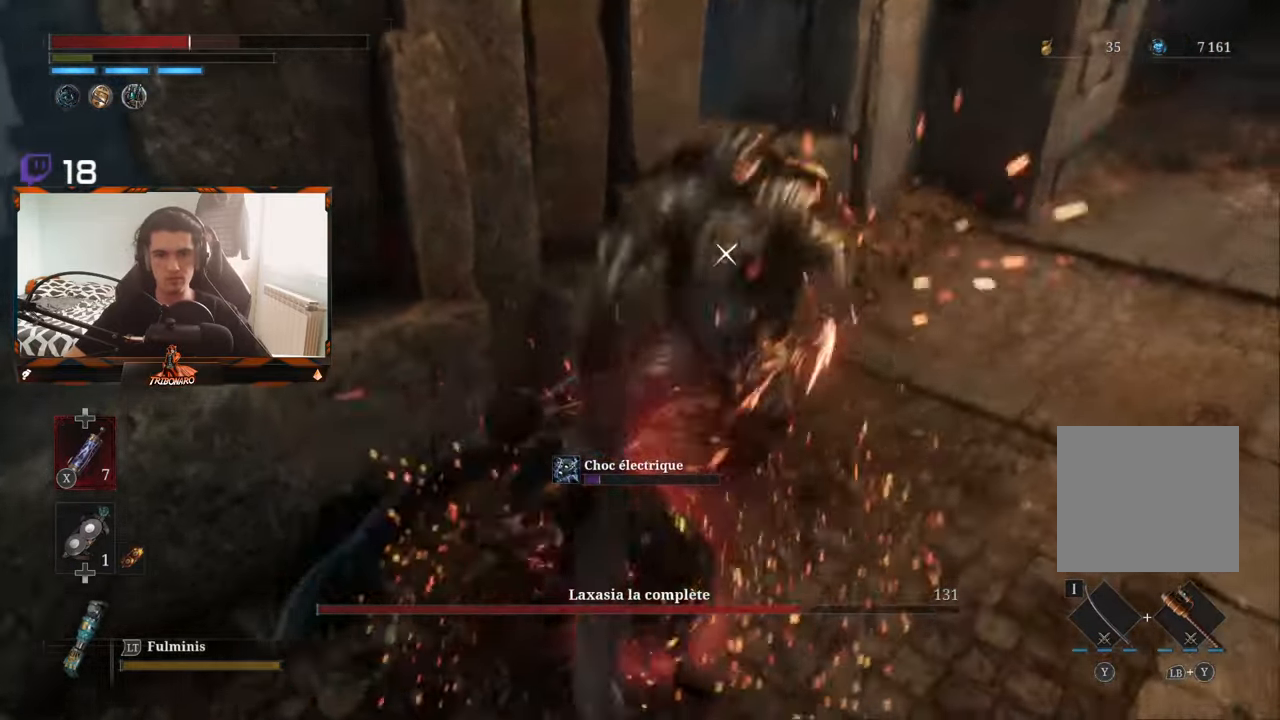
{"buttons": [], "left_stick": "center", "right_stick": "center", "events": []}